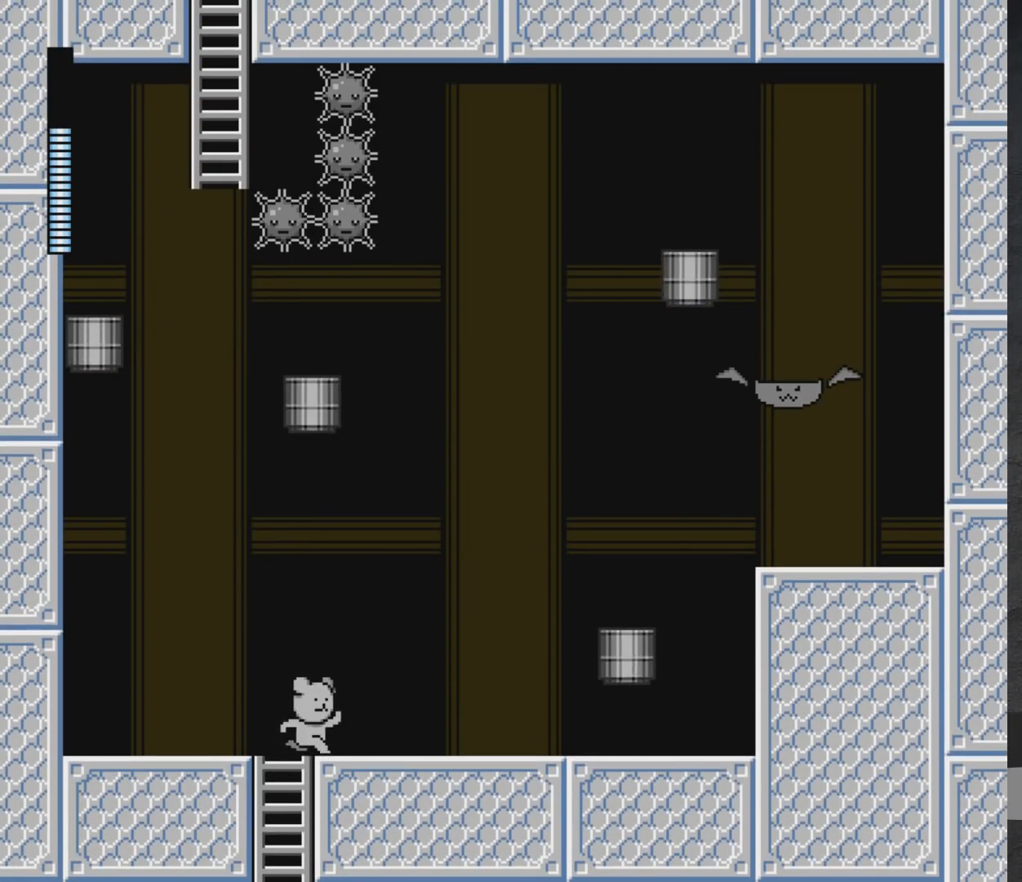
Gameplay with a controller (Xbox layout); each line is a JSON object with the inputs held at the frame after it. "events" lists button and stick changes between this image and that frame as [ms after this image, input, new state], when the widget could be followed in between. Not read: L2 R2.
{"buttons": ["DPAD_RIGHT"], "left_stick": "center", "right_stick": "center", "events": [[67, "DPAD_UP", "up"], [117, "A", "down"], [267, "A", "up"]]}
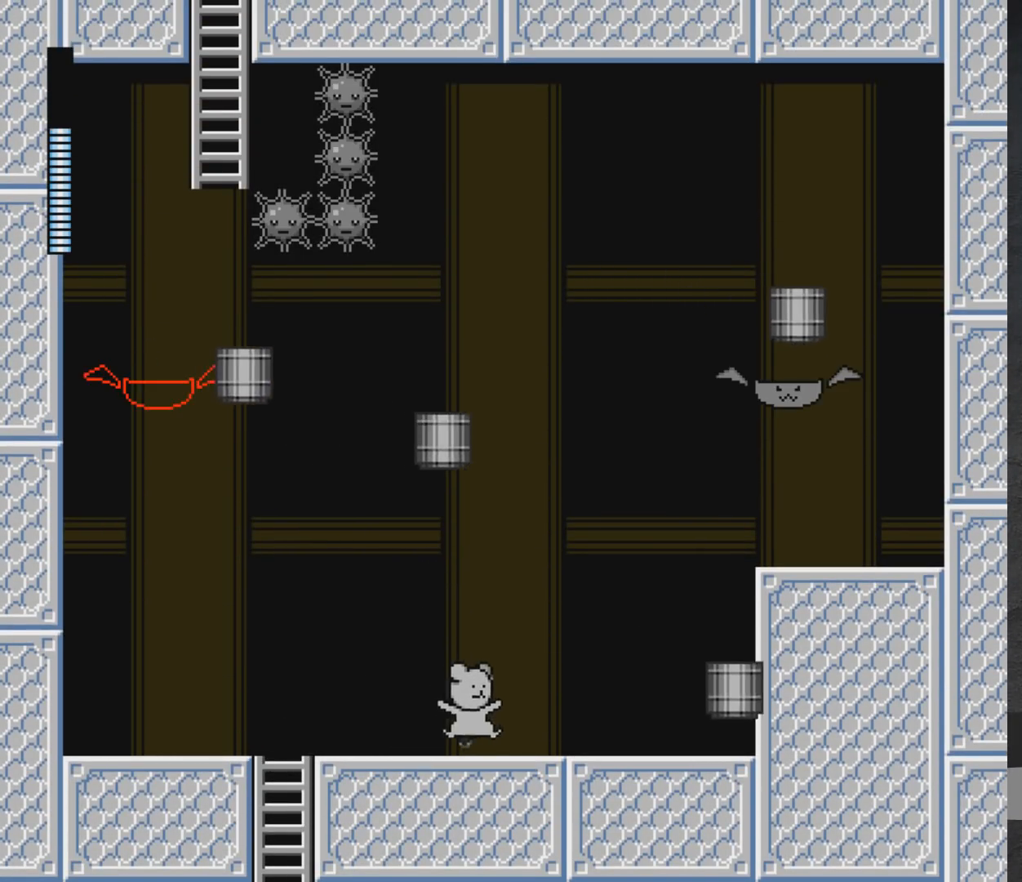
{"buttons": ["X", "DPAD_LEFT"], "left_stick": "center", "right_stick": "center", "events": [[67, "X", "down"], [150, "DPAD_RIGHT", "up"], [150, "X", "up"], [233, "A", "down"], [300, "X", "down"], [317, "A", "up"], [333, "DPAD_LEFT", "down"]]}
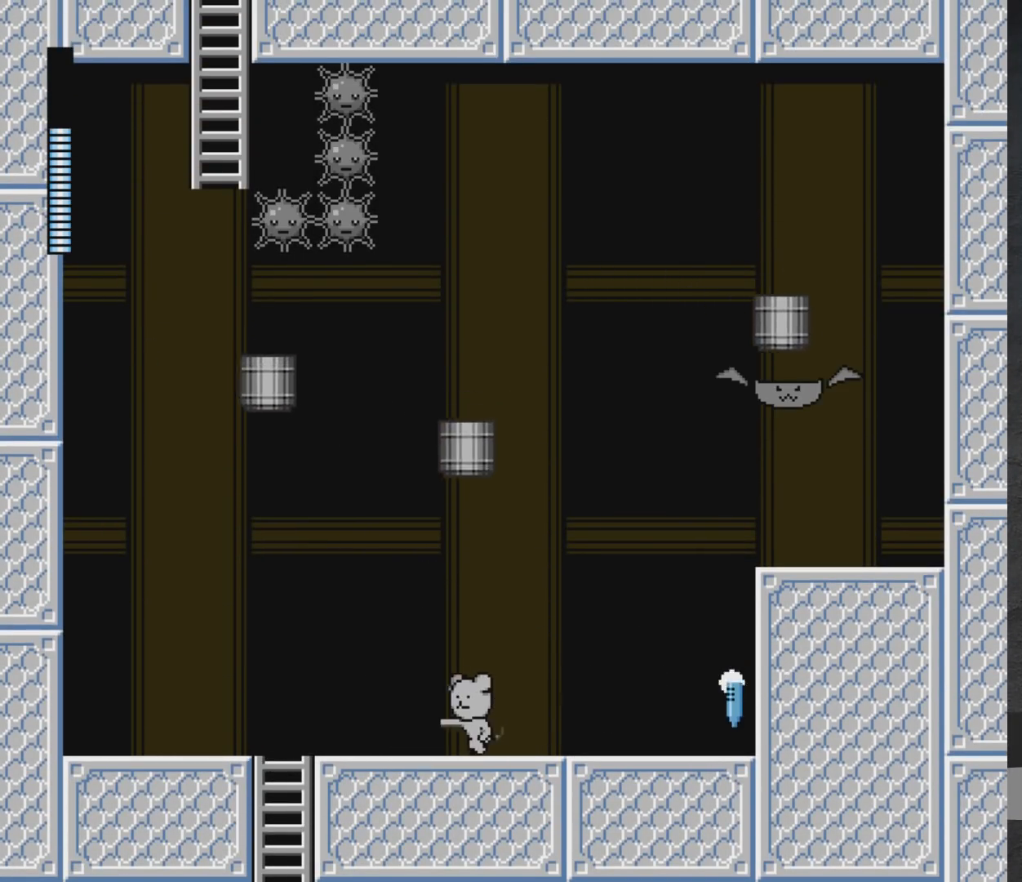
{"buttons": ["DPAD_RIGHT"], "left_stick": "center", "right_stick": "center", "events": [[150, "X", "up"], [200, "DPAD_LEFT", "up"], [267, "DPAD_RIGHT", "down"]]}
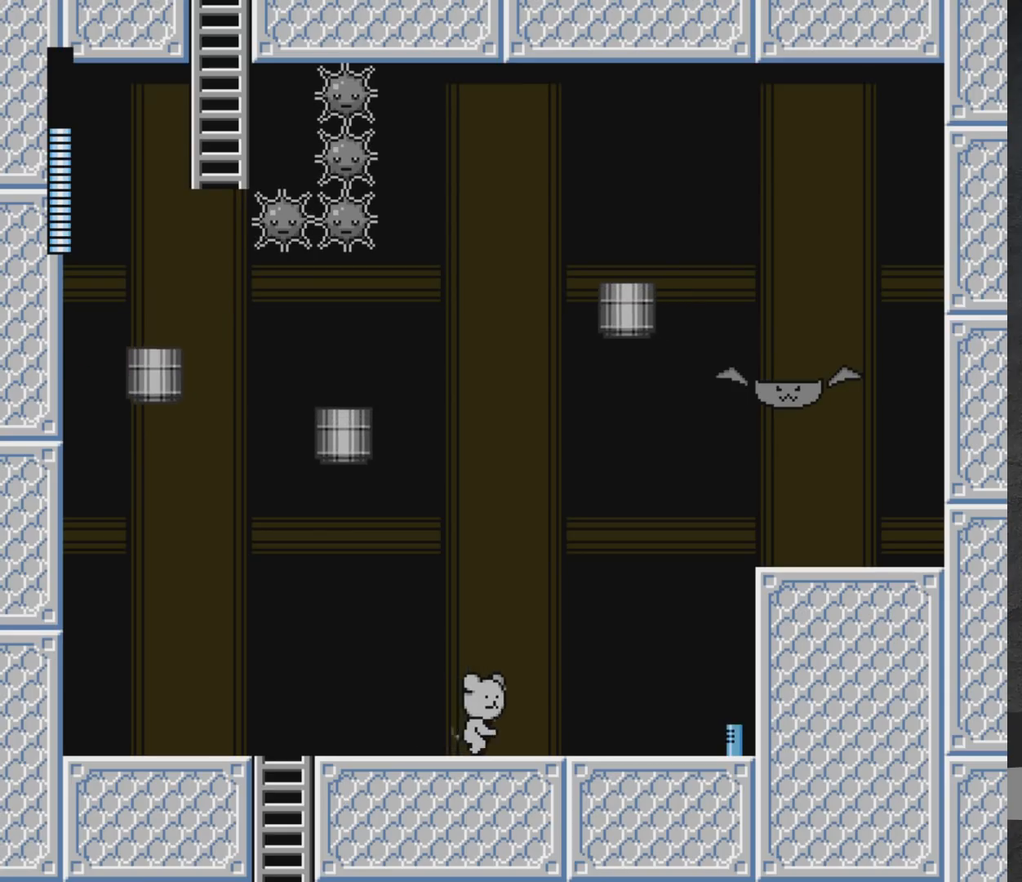
{"buttons": ["A", "DPAD_RIGHT"], "left_stick": "center", "right_stick": "center", "events": [[367, "A", "down"]]}
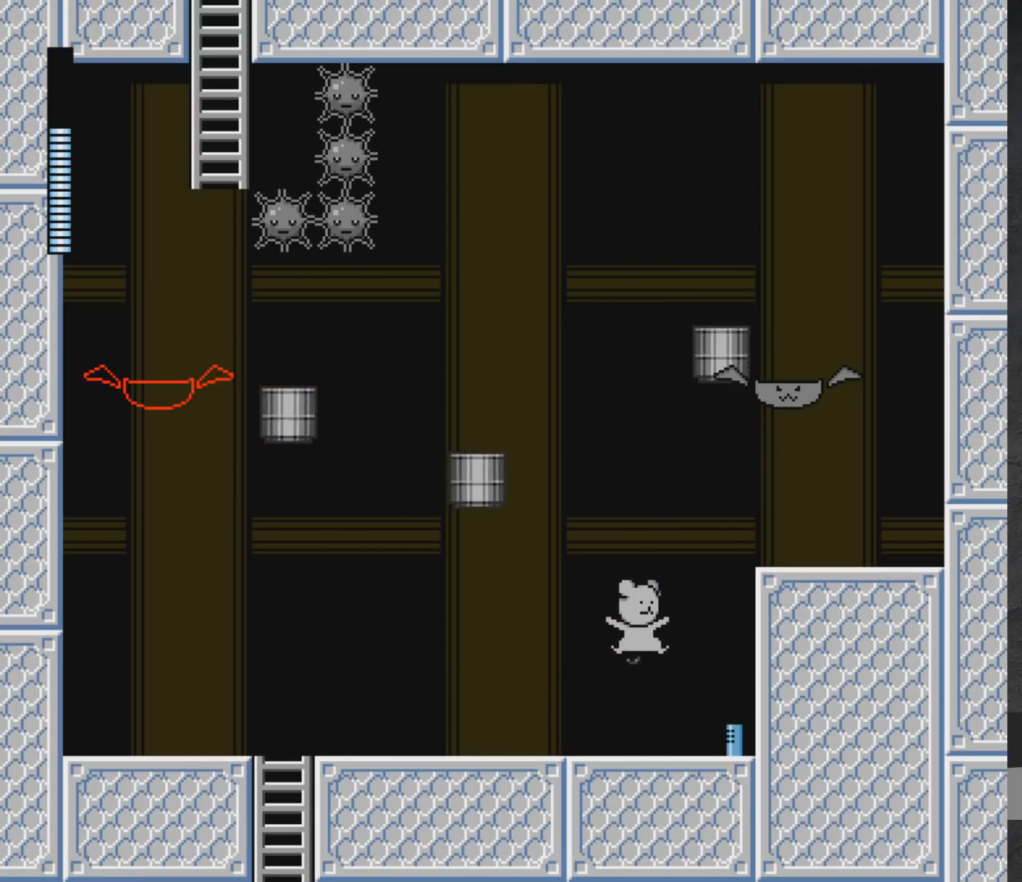
{"buttons": ["DPAD_RIGHT"], "left_stick": "center", "right_stick": "center", "events": [[467, "A", "up"]]}
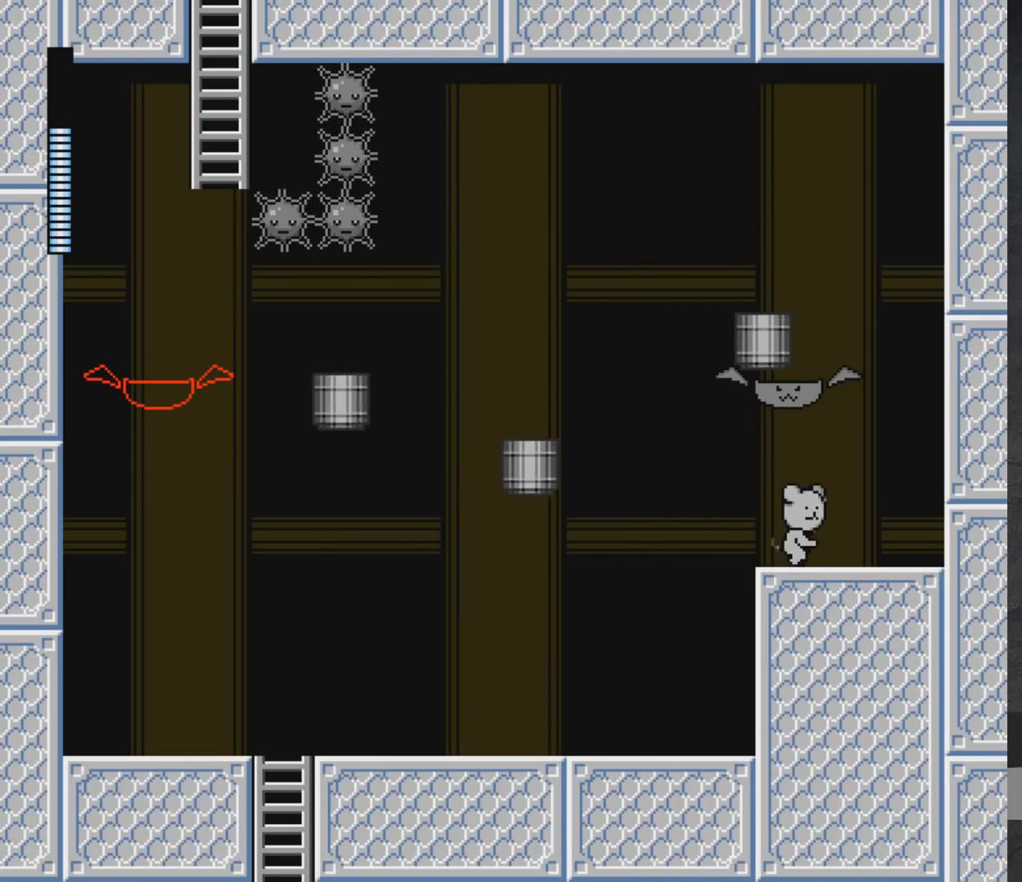
{"buttons": ["A", "DPAD_RIGHT"], "left_stick": "center", "right_stick": "center", "events": [[150, "A", "down"], [167, "DPAD_RIGHT", "up"], [267, "DPAD_LEFT", "down"], [317, "X", "down"], [333, "DPAD_LEFT", "up"], [450, "DPAD_RIGHT", "down"], [450, "X", "up"]]}
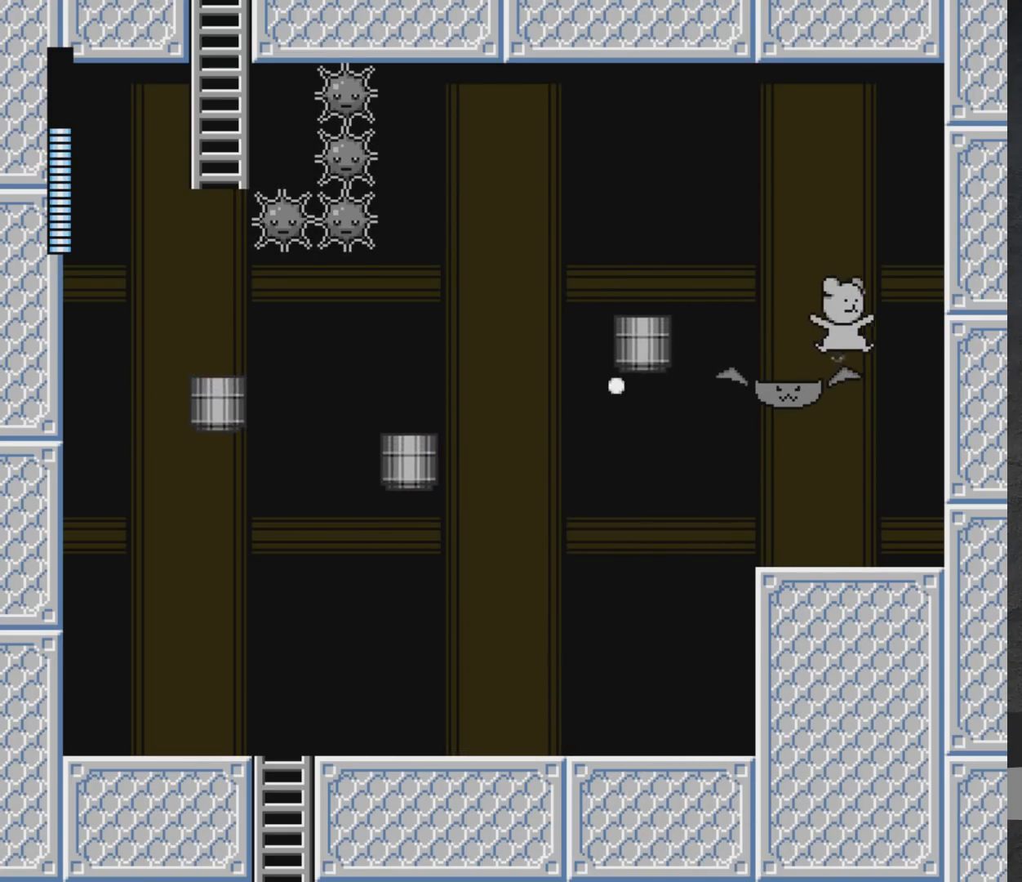
{"buttons": ["DPAD_LEFT"], "left_stick": "center", "right_stick": "center", "events": [[283, "DPAD_RIGHT", "up"], [300, "A", "up"], [433, "DPAD_LEFT", "down"]]}
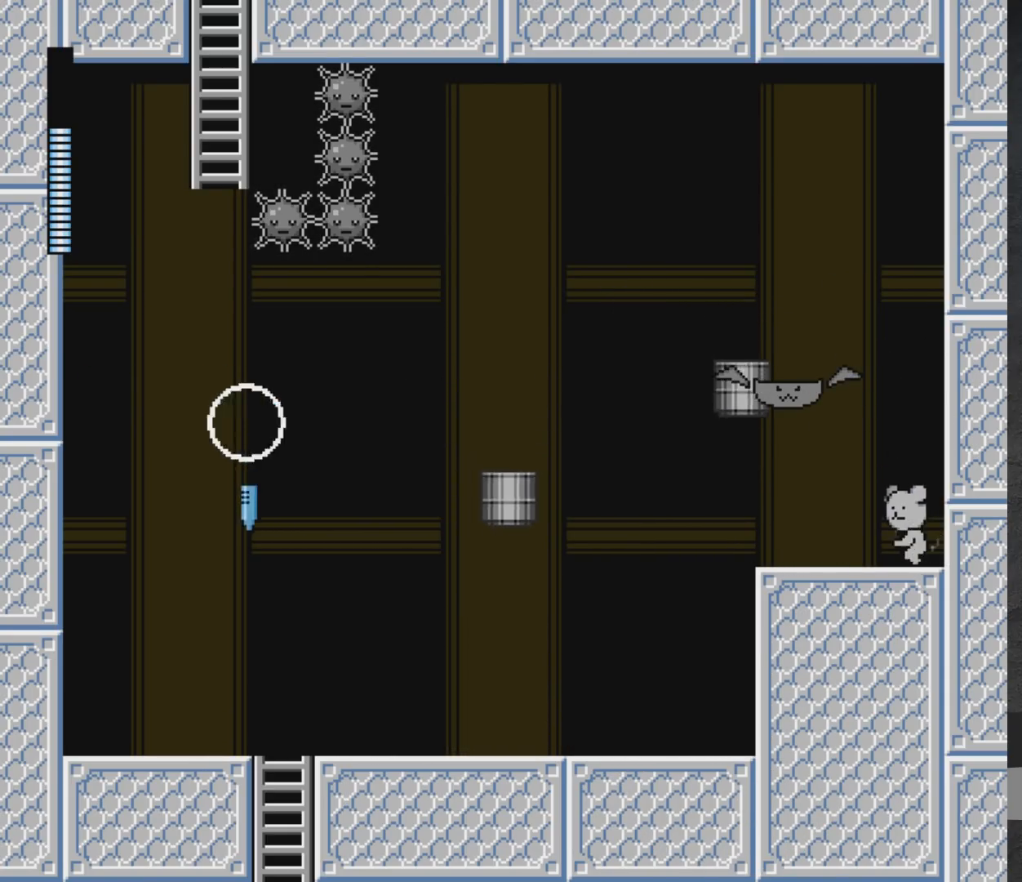
{"buttons": ["DPAD_RIGHT"], "left_stick": "center", "right_stick": "center", "events": [[183, "DPAD_LEFT", "up"], [417, "DPAD_RIGHT", "down"]]}
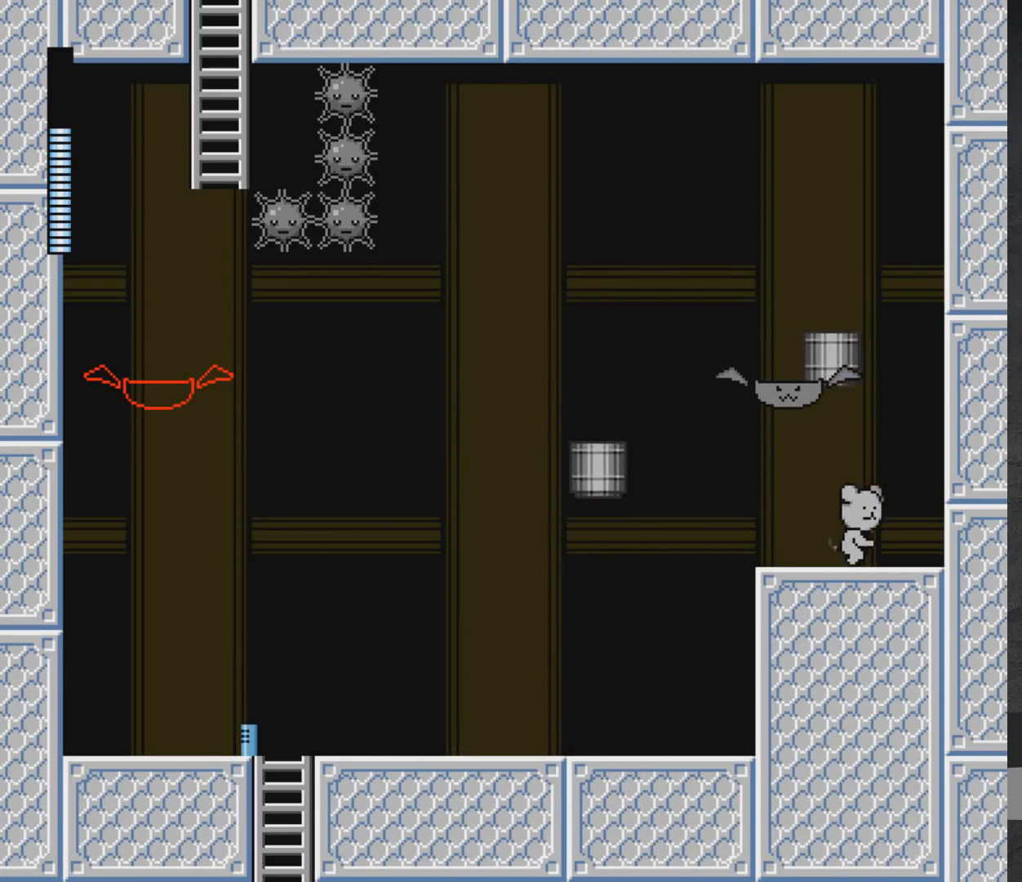
{"buttons": [], "left_stick": "center", "right_stick": "center", "events": [[200, "DPAD_RIGHT", "up"], [233, "A", "down"], [283, "DPAD_LEFT", "down"], [350, "DPAD_LEFT", "up"], [400, "X", "down"], [450, "A", "up"], [467, "X", "up"]]}
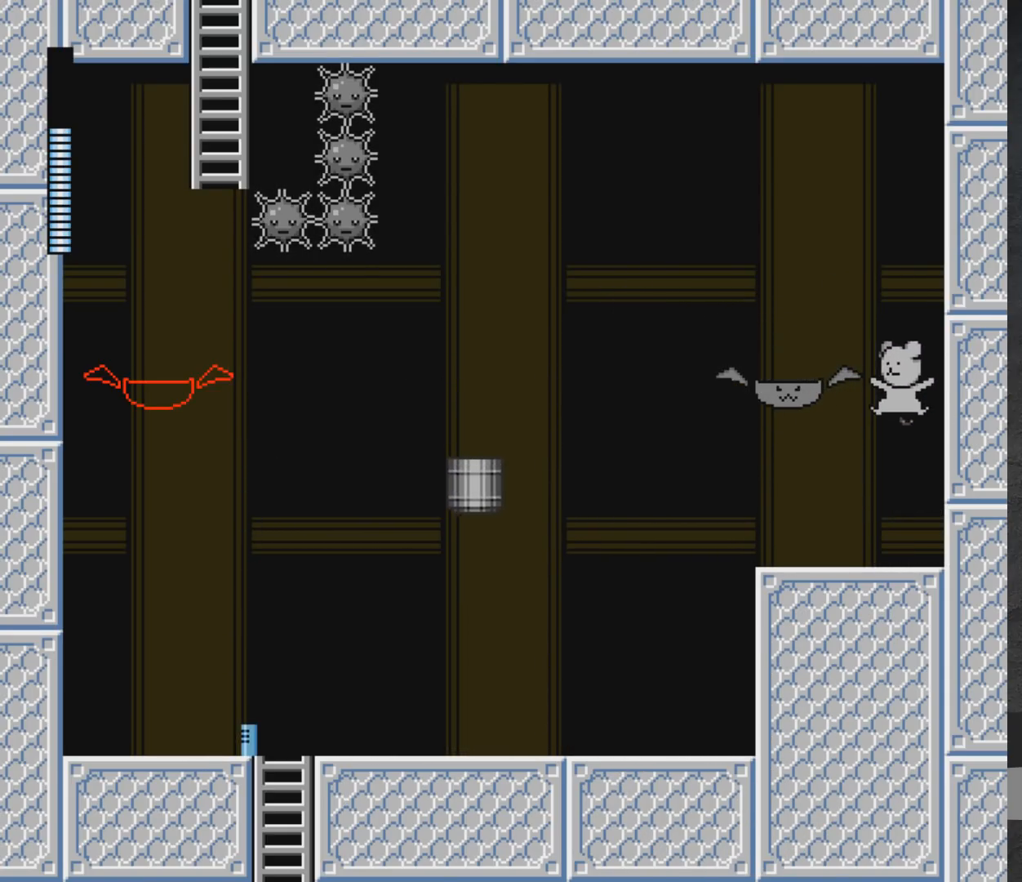
{"buttons": ["A", "DPAD_LEFT"], "left_stick": "center", "right_stick": "center", "events": [[17, "X", "down"], [200, "X", "up"], [350, "A", "down"], [450, "DPAD_LEFT", "down"]]}
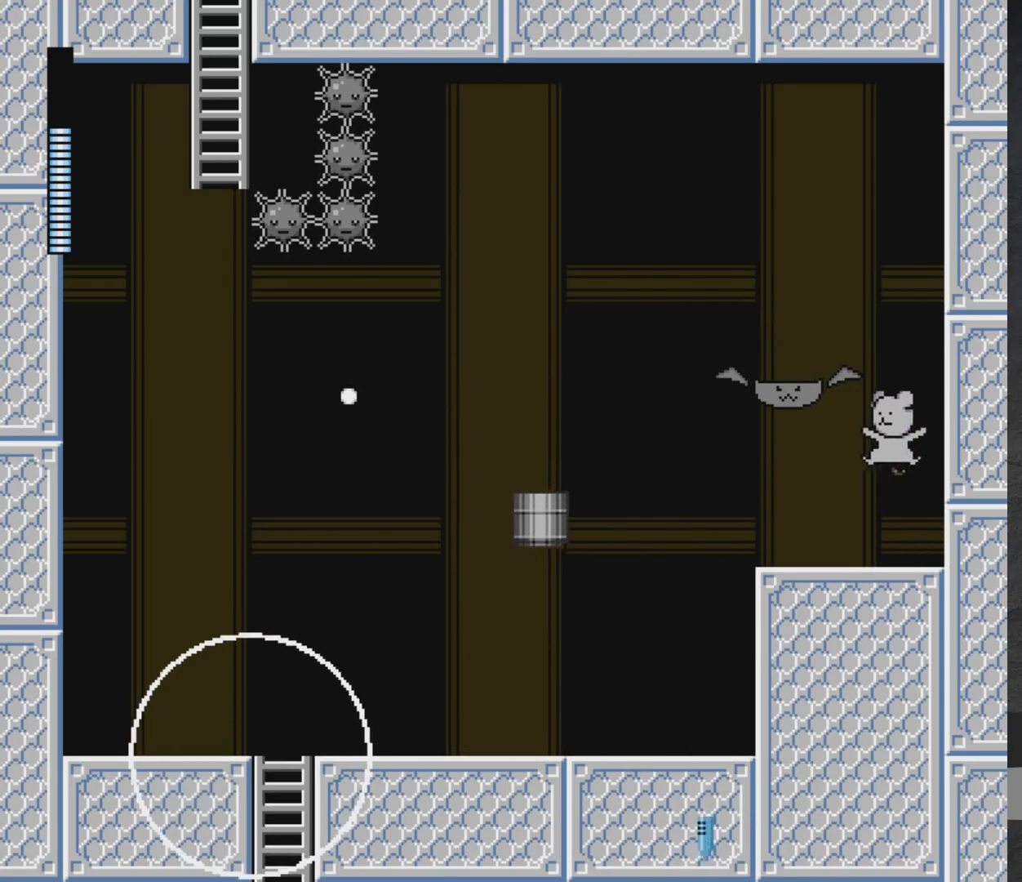
{"buttons": [], "left_stick": "center", "right_stick": "center", "events": [[283, "A", "up"], [333, "DPAD_LEFT", "up"]]}
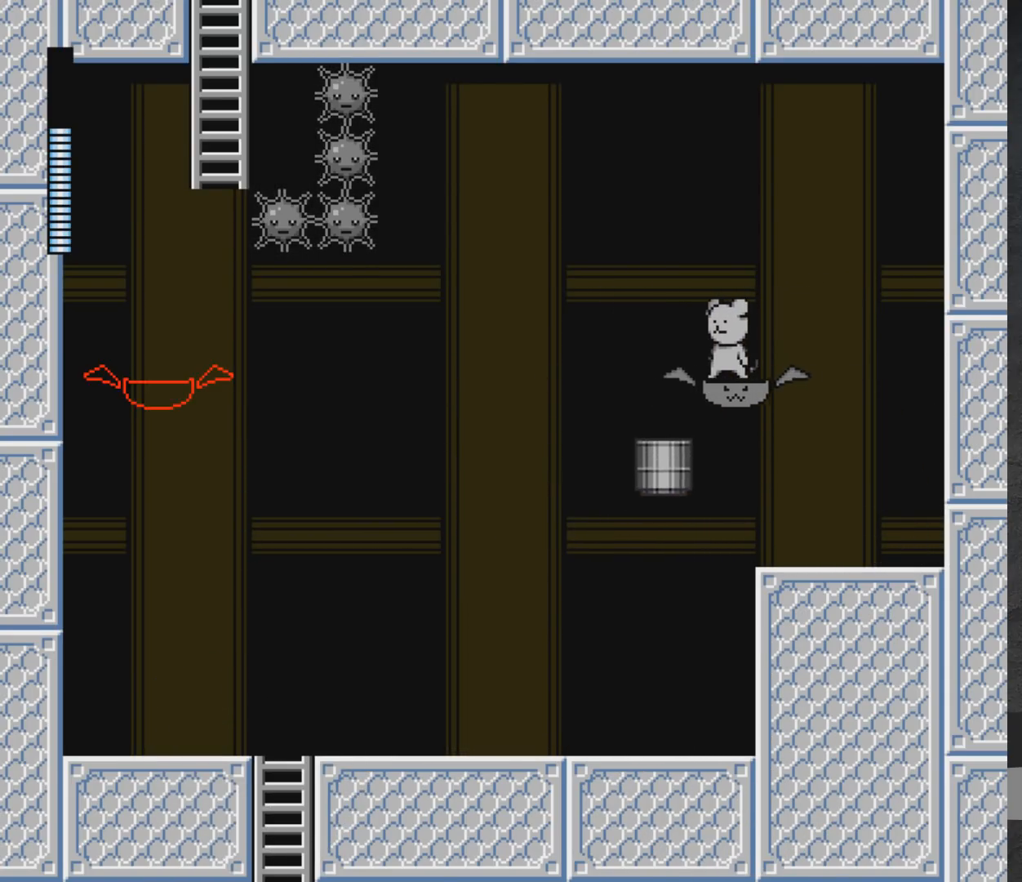
{"buttons": [], "left_stick": "center", "right_stick": "center", "events": []}
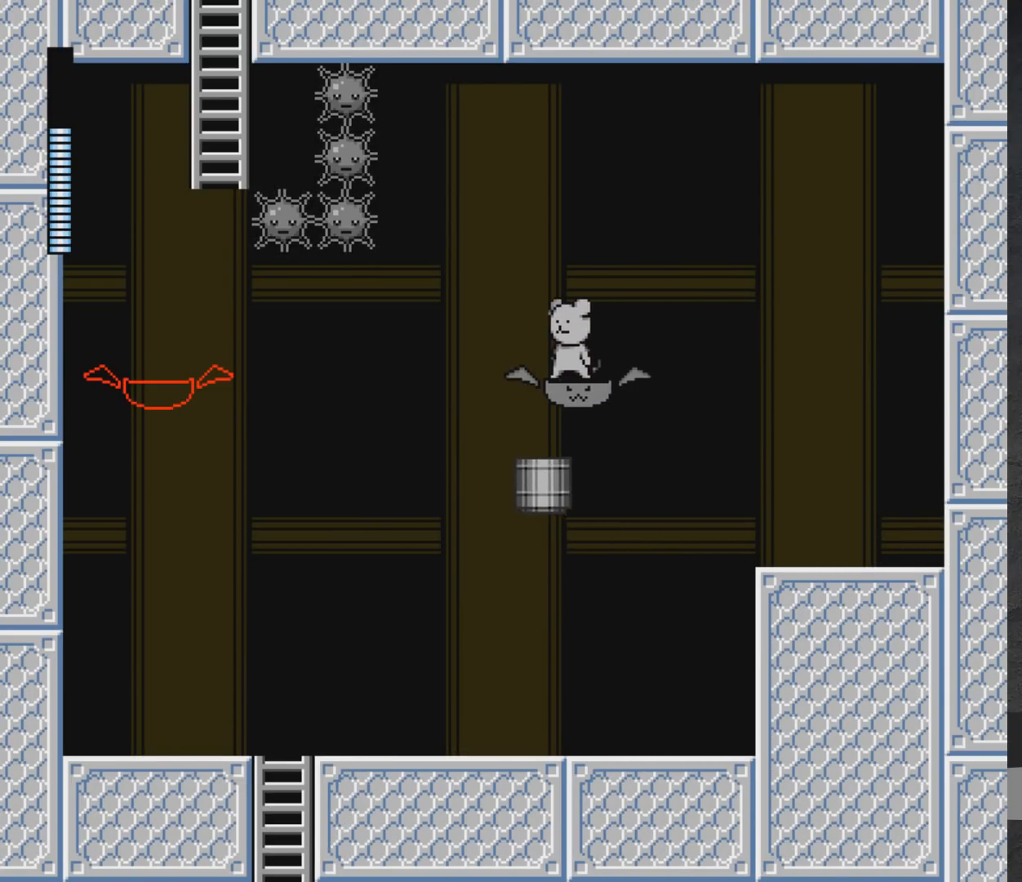
{"buttons": [], "left_stick": "center", "right_stick": "center", "events": []}
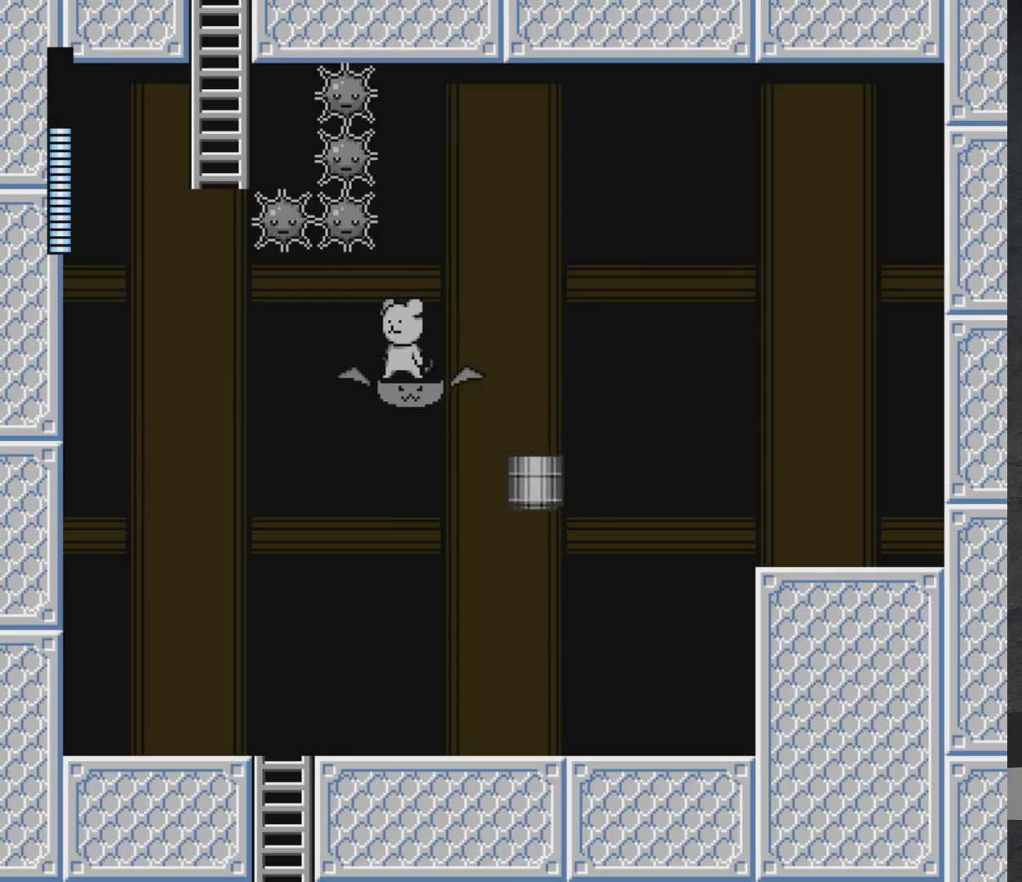
{"buttons": [], "left_stick": "center", "right_stick": "center", "events": []}
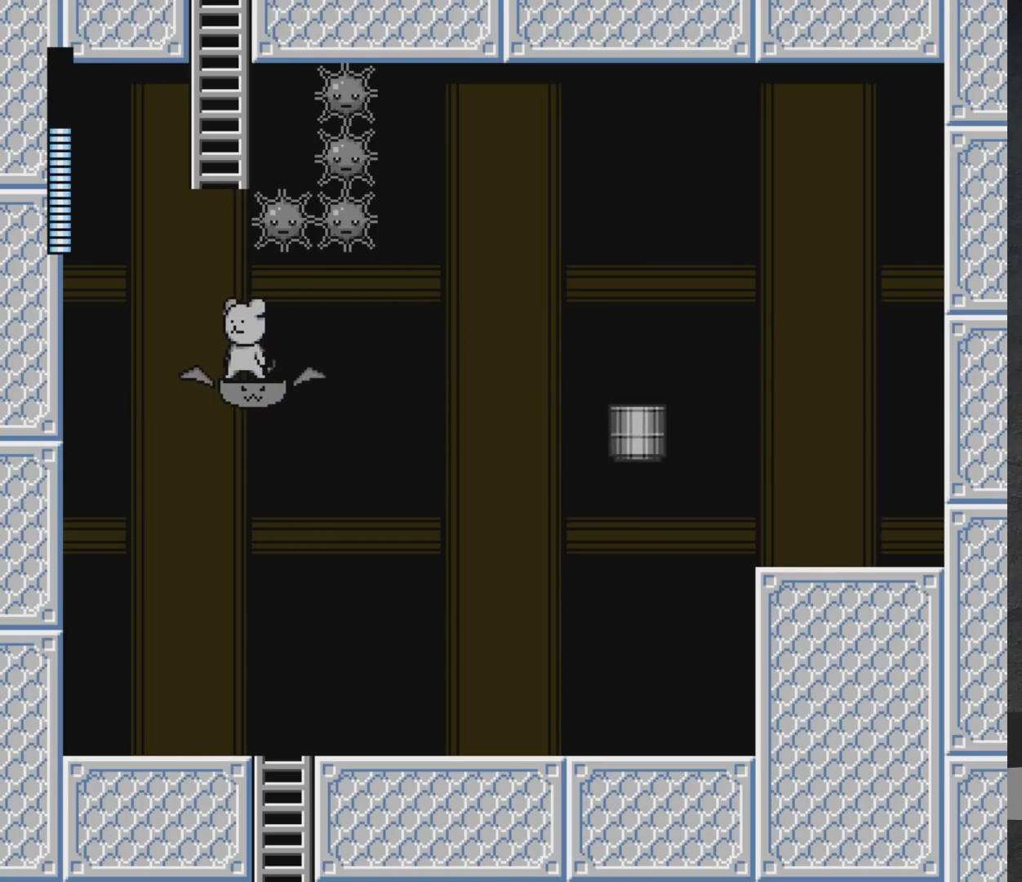
{"buttons": ["A", "DPAD_UP", "DPAD_RIGHT"], "left_stick": "center", "right_stick": "center", "events": [[217, "A", "down"], [433, "DPAD_RIGHT", "down"], [500, "DPAD_UP", "down"]]}
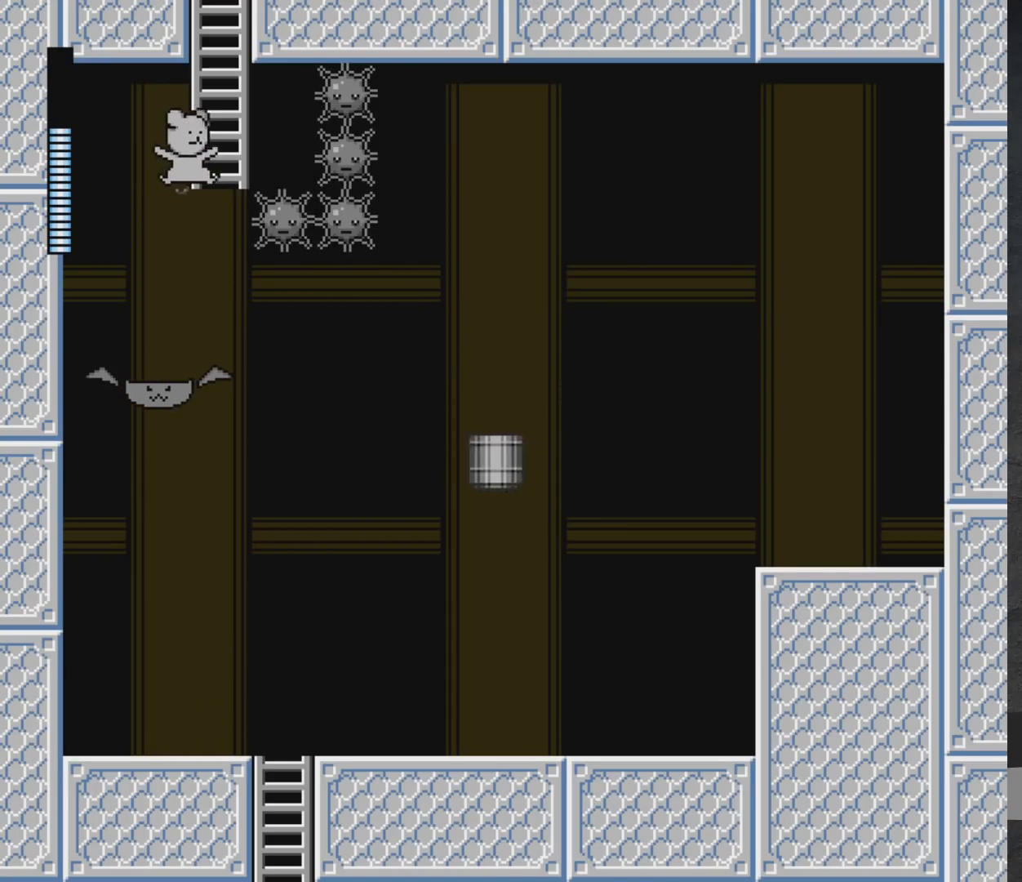
{"buttons": ["DPAD_UP"], "left_stick": "center", "right_stick": "center", "events": [[100, "DPAD_RIGHT", "up"], [233, "A", "up"]]}
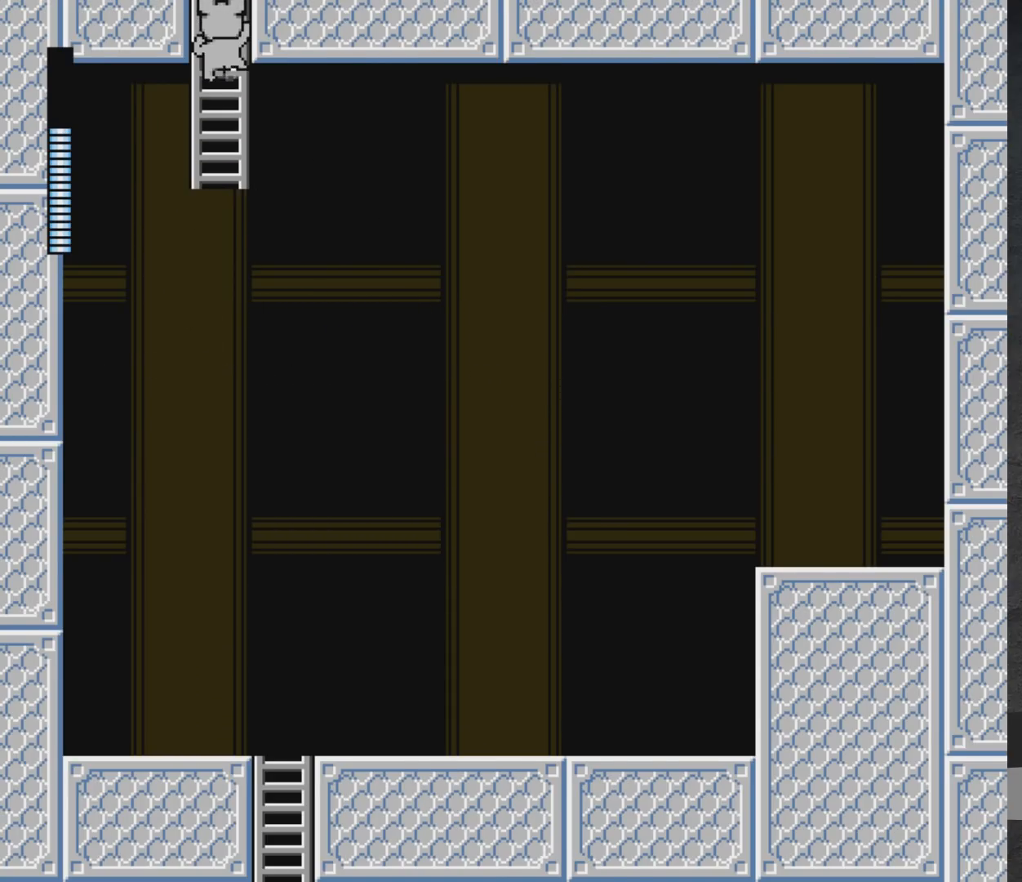
{"buttons": ["DPAD_UP", "DPAD_RIGHT"], "left_stick": "center", "right_stick": "center", "events": [[200, "DPAD_RIGHT", "down"]]}
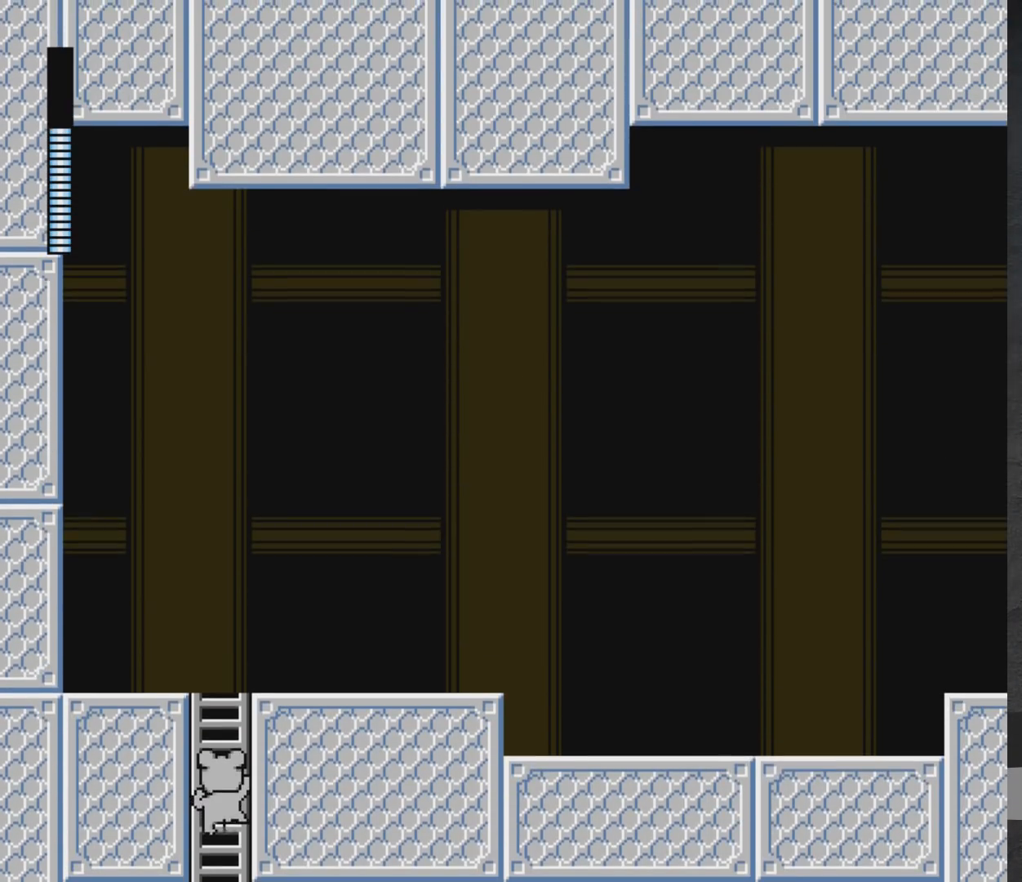
{"buttons": ["DPAD_UP", "DPAD_RIGHT"], "left_stick": "center", "right_stick": "center", "events": []}
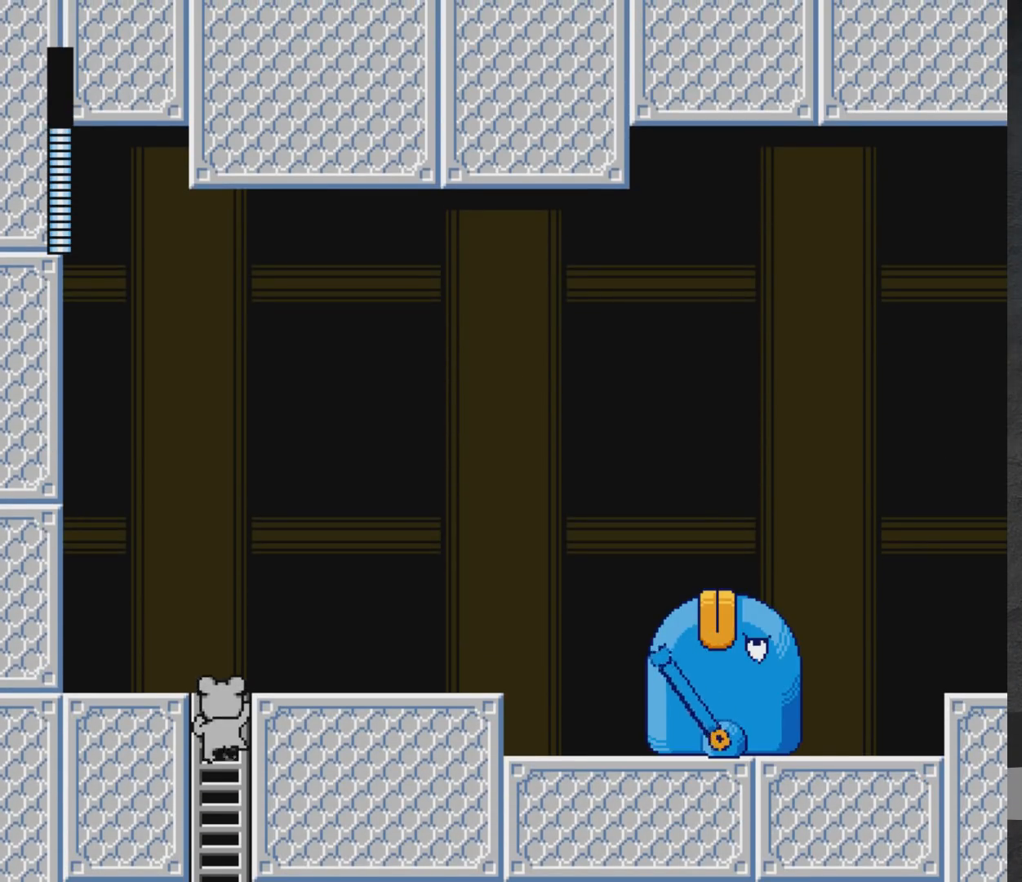
{"buttons": ["X"], "left_stick": "center", "right_stick": "center", "events": [[283, "X", "down"], [300, "DPAD_UP", "up"], [333, "DPAD_RIGHT", "up"], [333, "X", "up"], [383, "X", "down"], [417, "X", "up"], [483, "X", "down"]]}
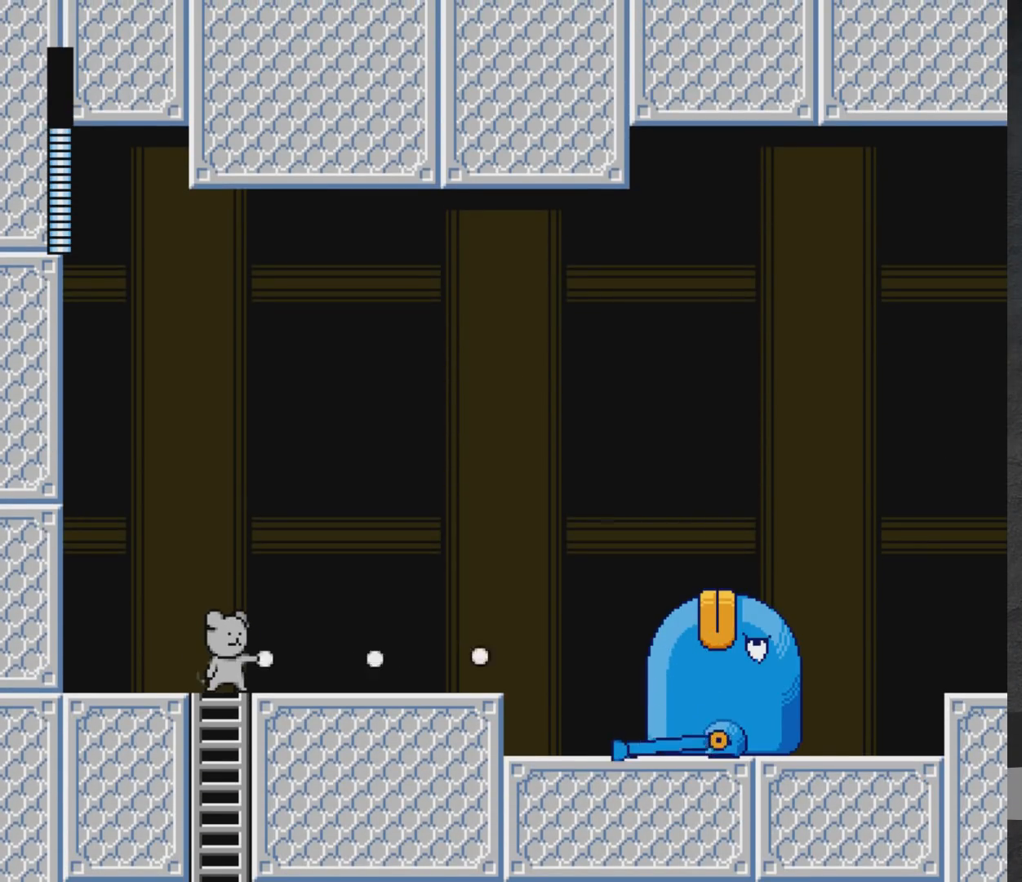
{"buttons": [], "left_stick": "center", "right_stick": "center", "events": [[17, "X", "up"], [83, "X", "down"], [117, "X", "up"], [183, "X", "down"], [217, "X", "up"], [283, "X", "down"], [300, "X", "up"], [367, "X", "down"], [400, "X", "up"], [483, "X", "down"], [500, "X", "up"]]}
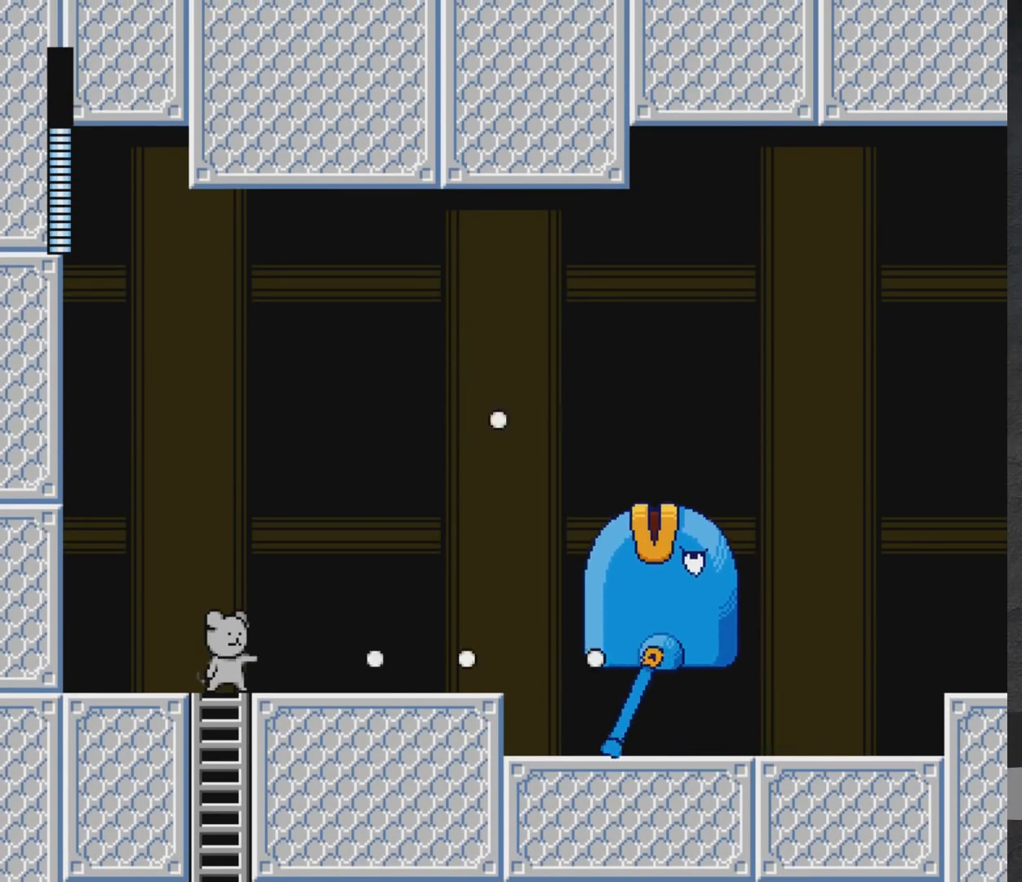
{"buttons": ["X", "DPAD_RIGHT"], "left_stick": "center", "right_stick": "center", "events": [[67, "X", "down"], [117, "X", "up"], [167, "X", "down"], [250, "A", "down"], [250, "DPAD_LEFT", "down"], [250, "DPAD_UP", "down"], [283, "DPAD_UP", "up"], [400, "A", "up"], [400, "X", "up"], [417, "DPAD_LEFT", "up"], [483, "DPAD_RIGHT", "down"], [500, "X", "down"]]}
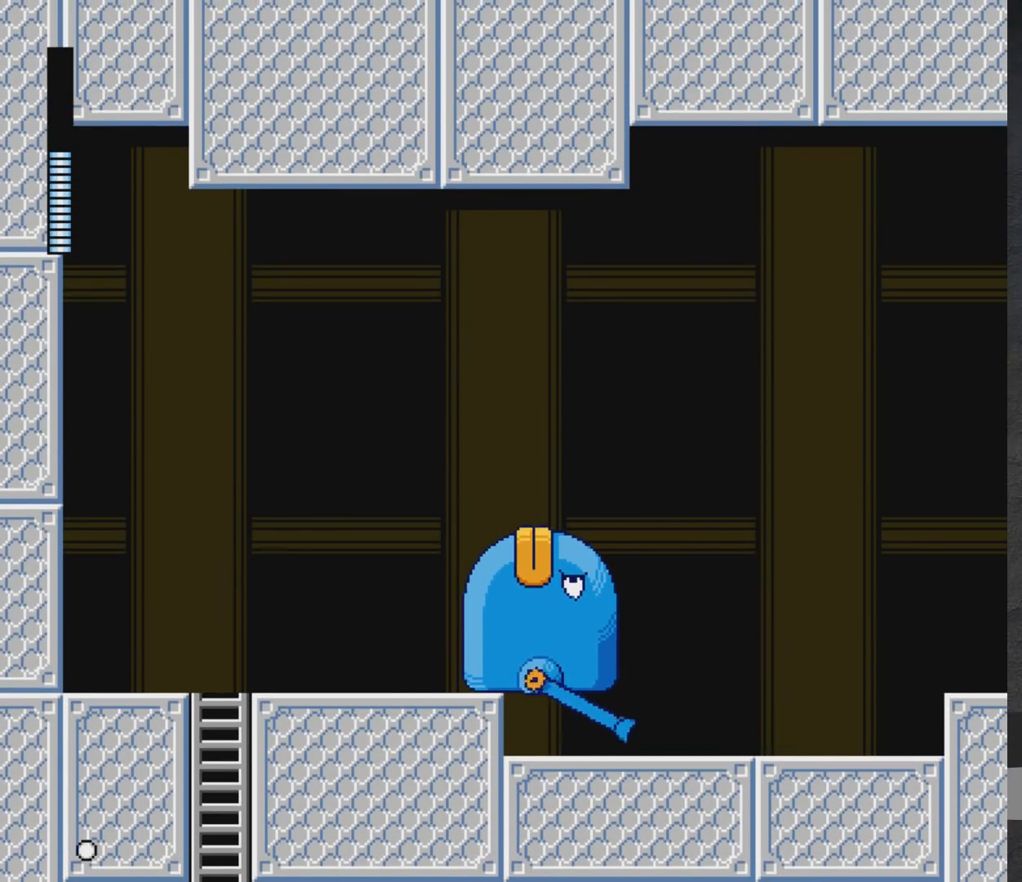
{"buttons": [], "left_stick": "center", "right_stick": "center", "events": [[17, "X", "up"], [100, "DPAD_RIGHT", "up"], [150, "DPAD_RIGHT", "down"], [183, "X", "down"], [217, "X", "up"], [267, "DPAD_RIGHT", "up"], [267, "X", "down"], [300, "X", "up"], [350, "X", "down"], [367, "X", "up"], [450, "X", "down"], [467, "X", "up"]]}
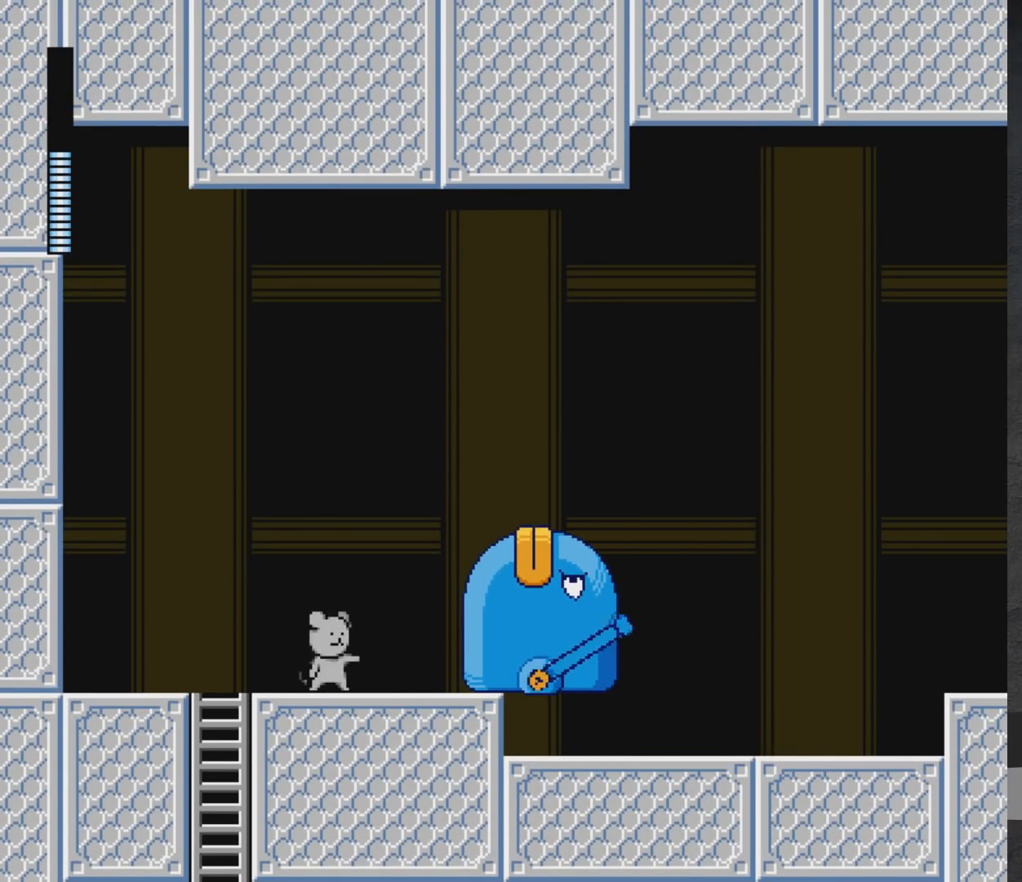
{"buttons": ["X"], "left_stick": "center", "right_stick": "center", "events": [[33, "X", "down"], [50, "X", "up"], [117, "X", "down"], [150, "X", "up"], [200, "X", "down"], [233, "X", "up"], [283, "X", "down"], [333, "X", "up"], [383, "X", "down"]]}
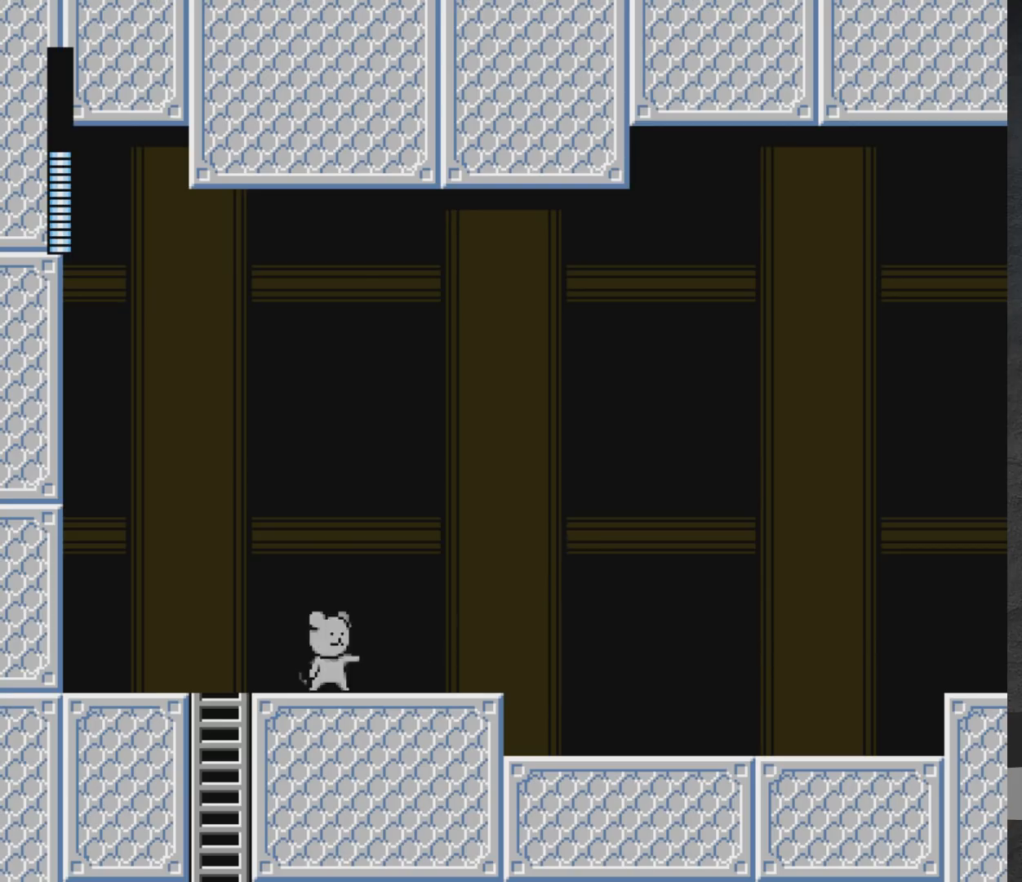
{"buttons": ["A"], "left_stick": "center", "right_stick": "center", "events": [[17, "X", "up"], [67, "X", "down"], [133, "A", "down"], [133, "DPAD_LEFT", "down"], [217, "X", "up"], [233, "A", "up"], [500, "A", "down"], [500, "DPAD_LEFT", "up"]]}
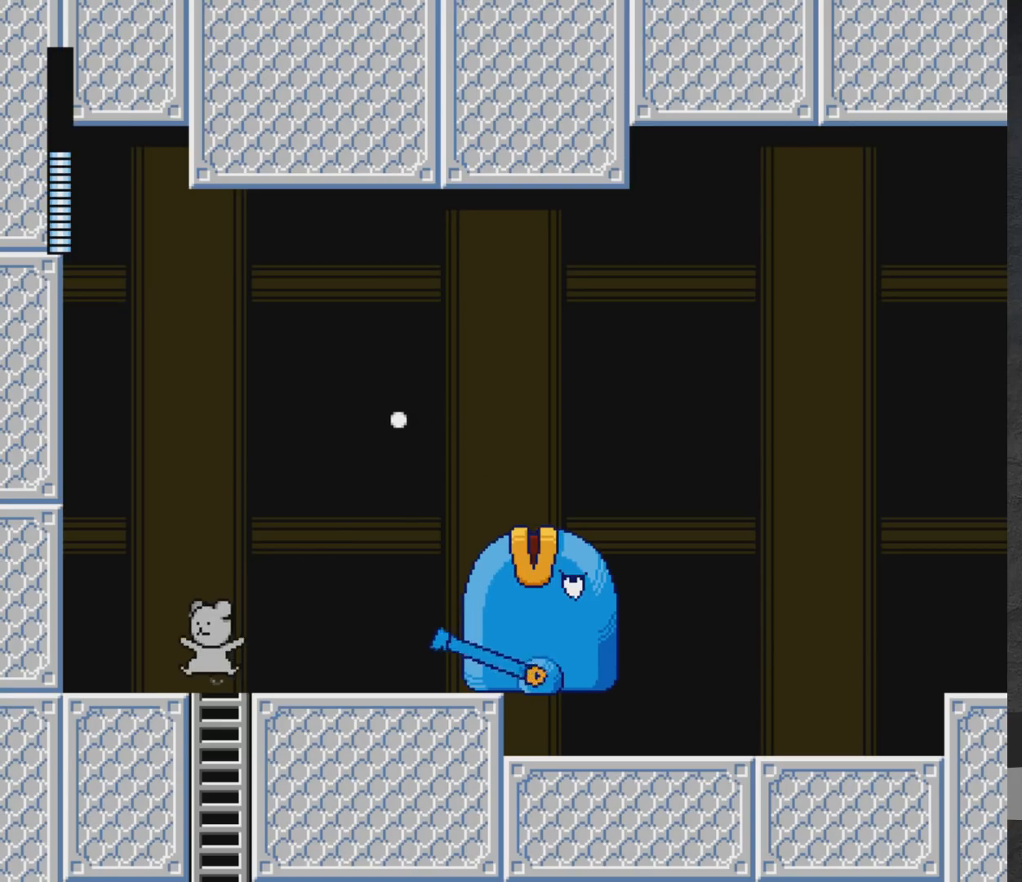
{"buttons": ["A"], "left_stick": "center", "right_stick": "center", "events": [[50, "DPAD_RIGHT", "down"], [67, "DPAD_RIGHT", "up"], [67, "X", "down"], [117, "A", "up"], [117, "X", "up"], [167, "DPAD_LEFT", "down"], [167, "X", "down"], [283, "X", "up"], [317, "DPAD_LEFT", "up"], [383, "A", "down"], [400, "DPAD_RIGHT", "down"], [467, "DPAD_RIGHT", "up"]]}
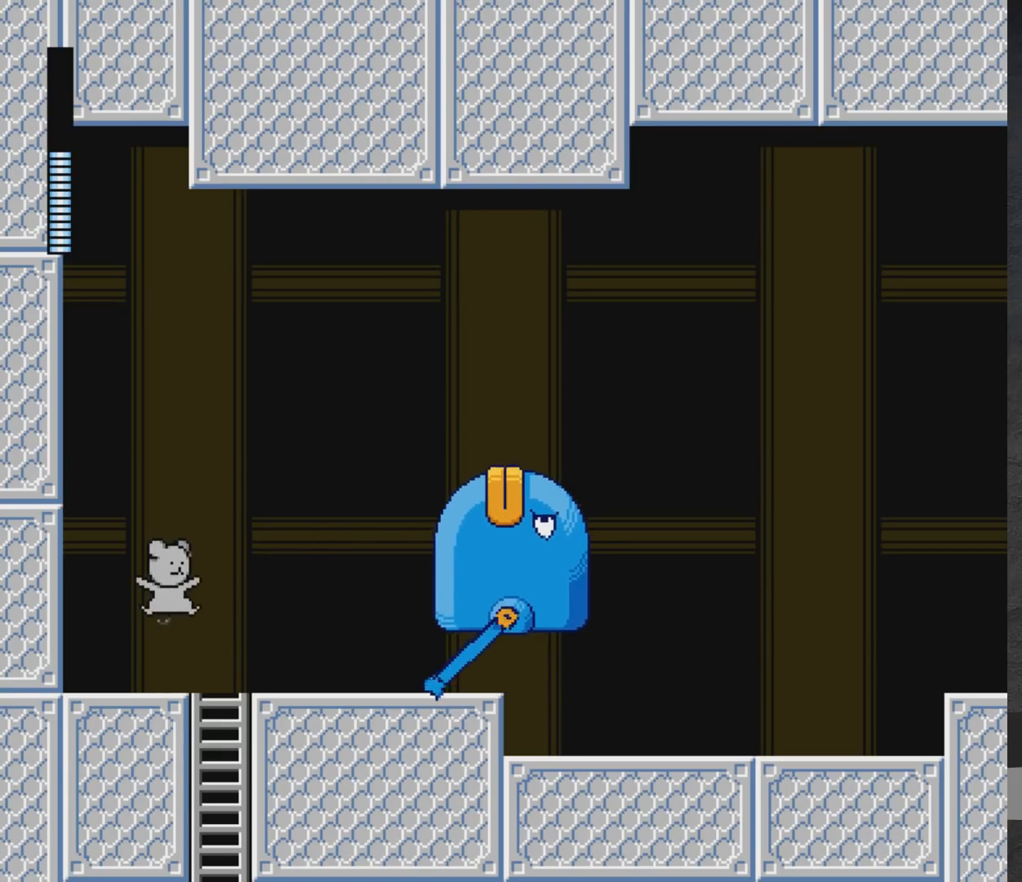
{"buttons": ["X"], "left_stick": "center", "right_stick": "center", "events": [[17, "A", "up"], [67, "X", "down"], [100, "X", "up"], [200, "X", "down"], [317, "X", "up"], [367, "X", "down"], [417, "X", "up"], [483, "X", "down"]]}
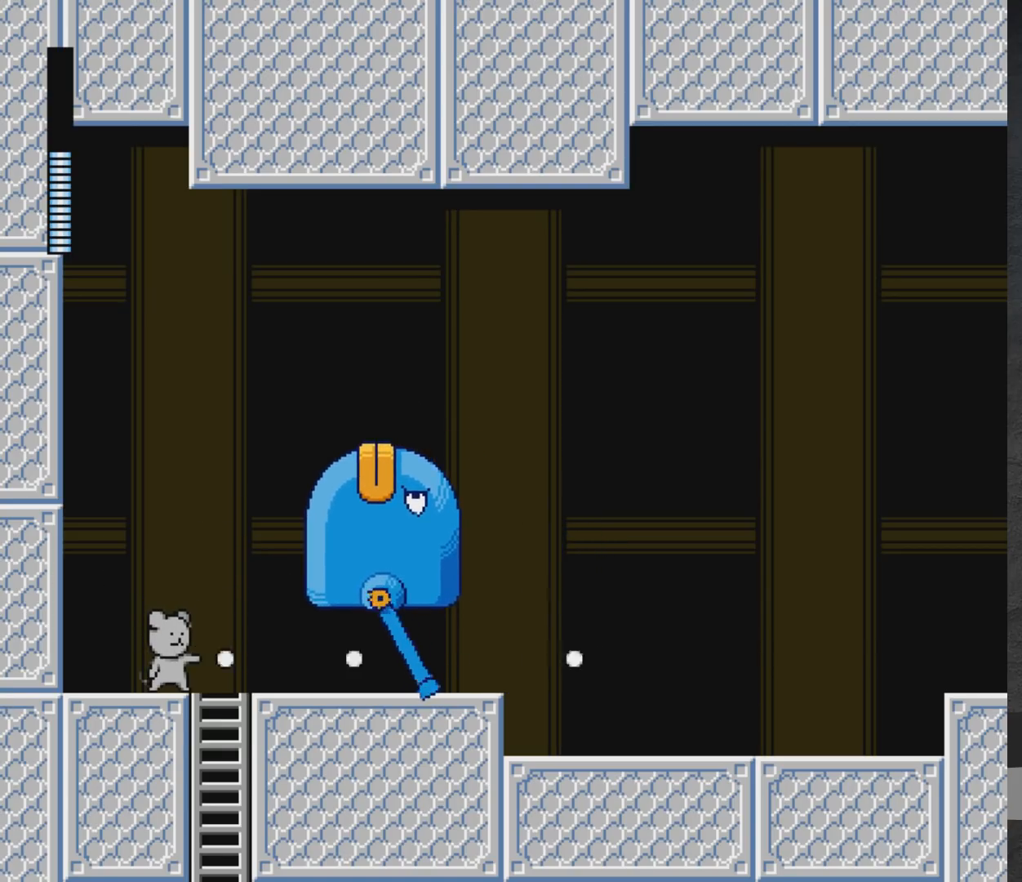
{"buttons": ["X"], "left_stick": "center", "right_stick": "center", "events": [[33, "X", "up"], [83, "X", "down"], [117, "X", "up"], [183, "X", "down"], [217, "X", "up"], [300, "X", "down"], [333, "X", "up"], [400, "X", "down"], [417, "X", "up"], [483, "X", "down"]]}
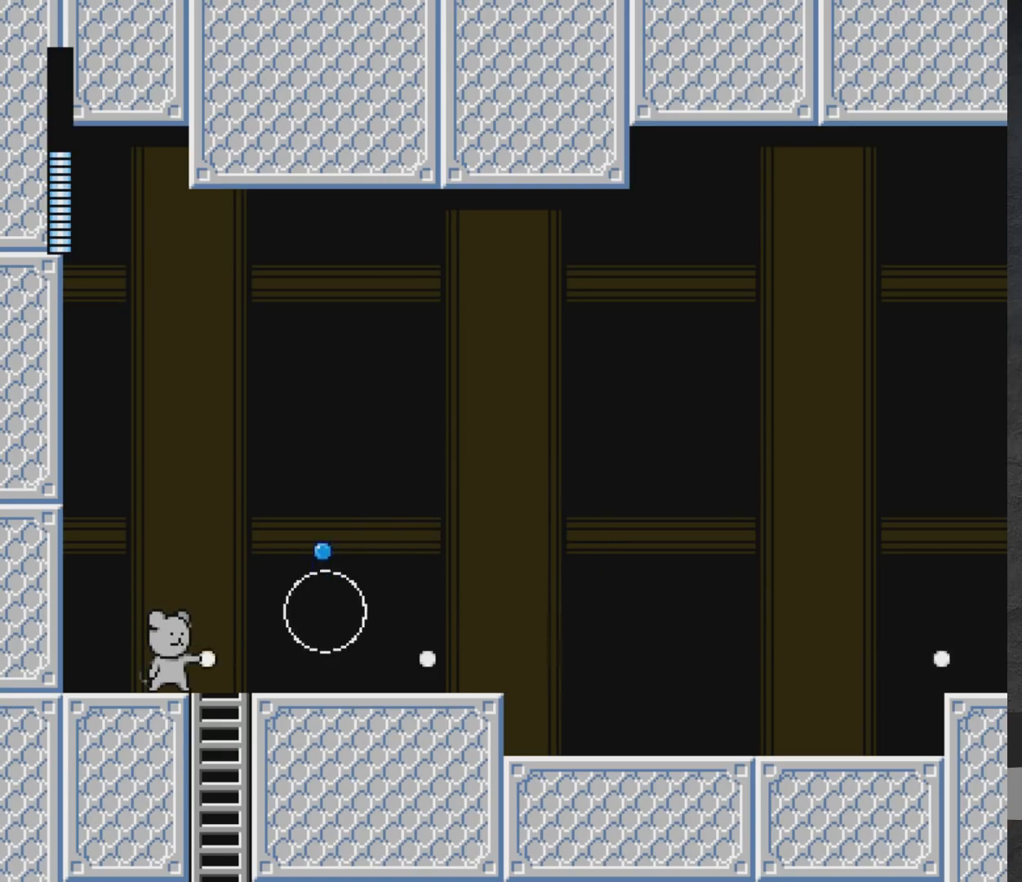
{"buttons": ["DPAD_RIGHT"], "left_stick": "center", "right_stick": "center", "events": [[17, "X", "up"], [100, "X", "down"], [117, "X", "up"], [233, "DPAD_RIGHT", "down"], [317, "A", "down"], [433, "A", "up"]]}
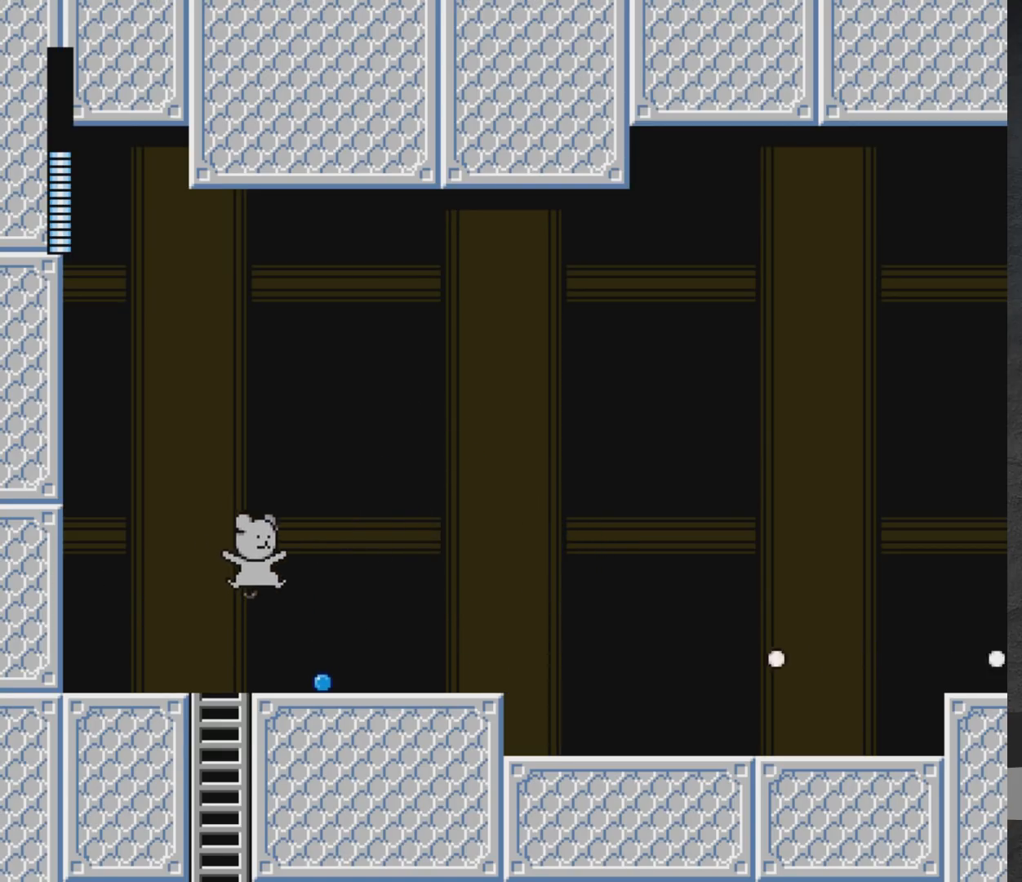
{"buttons": ["DPAD_RIGHT"], "left_stick": "center", "right_stick": "center", "events": []}
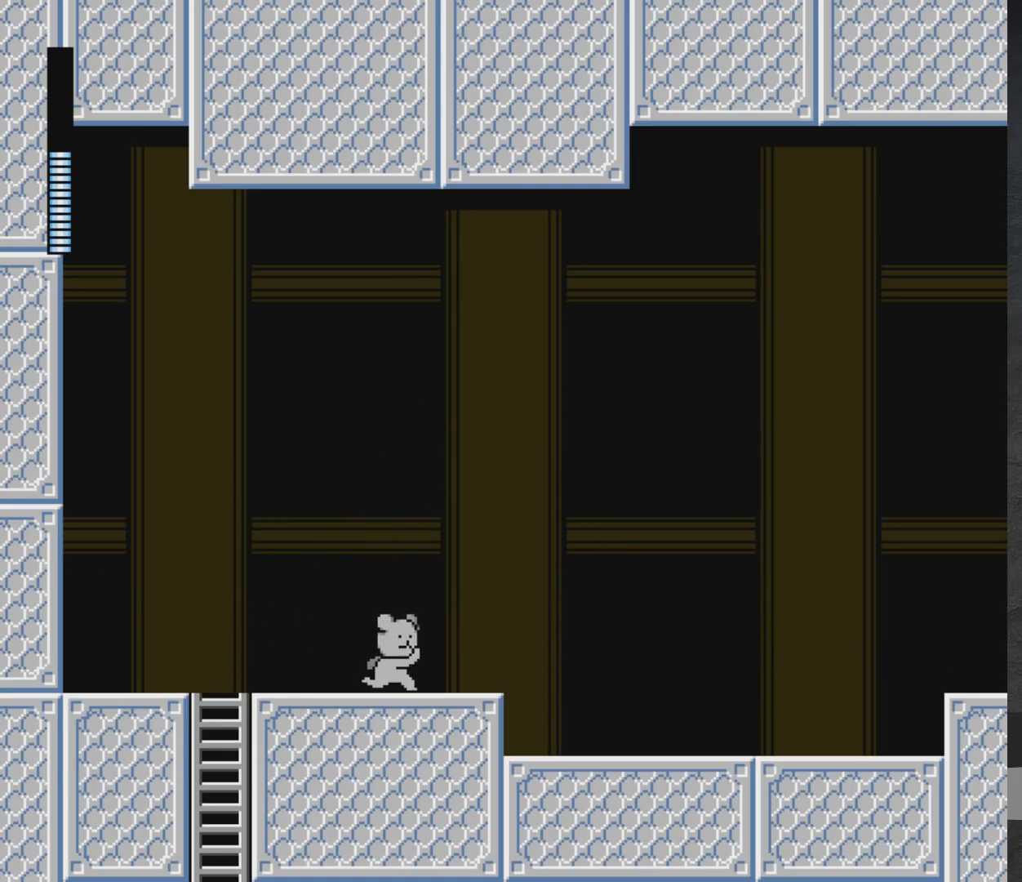
{"buttons": ["A", "DPAD_RIGHT"], "left_stick": "center", "right_stick": "center", "events": [[250, "A", "down"]]}